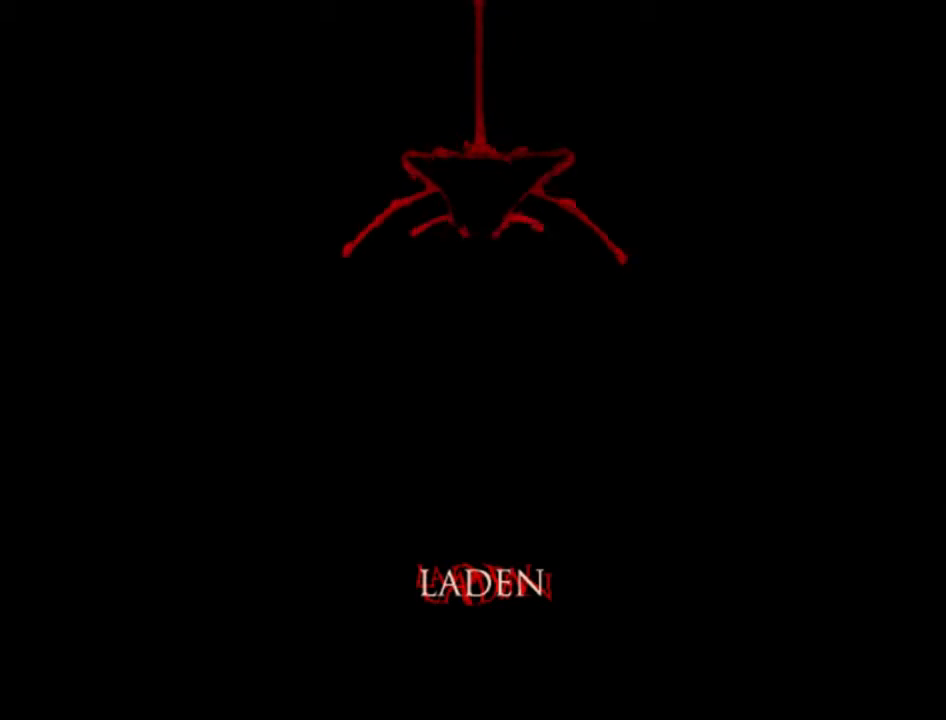
Gameplay with a controller (Xbox layout); each line is a JSON object with the inputs held at the frame after it. "events" lists button and stick changes between this image and that frame as [ms after this image, input, new state], when the widget could be followed in between. Not read: L1 L2 L3 R1 R2 R3.
{"buttons": [], "left_stick": "center", "right_stick": "center", "events": []}
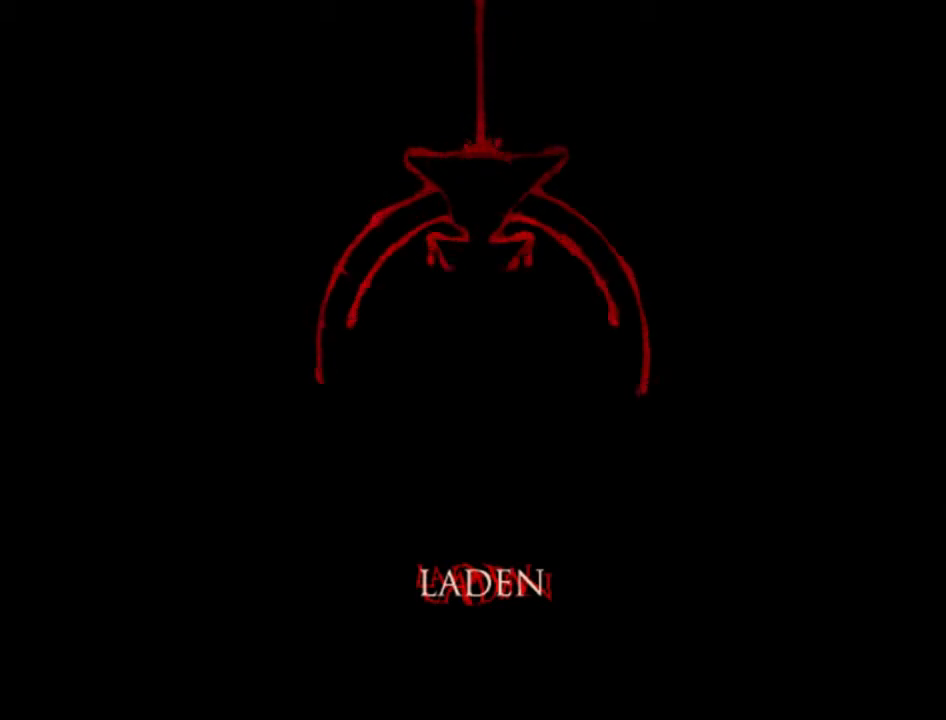
{"buttons": [], "left_stick": "center", "right_stick": "center", "events": []}
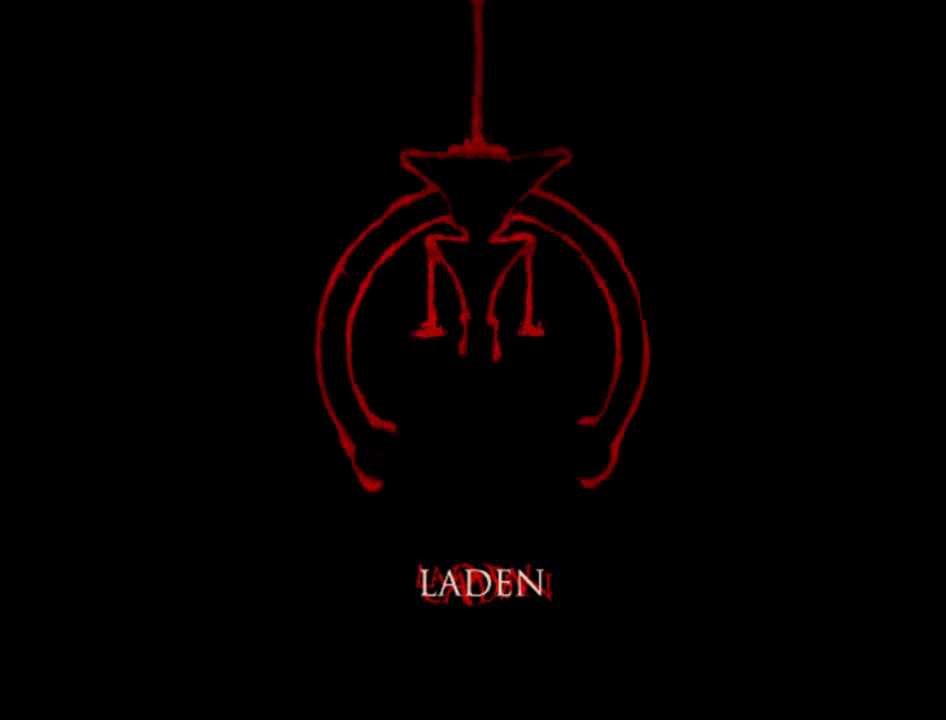
{"buttons": [], "left_stick": "up", "right_stick": "center", "events": [[467, "left_stick", "up"]]}
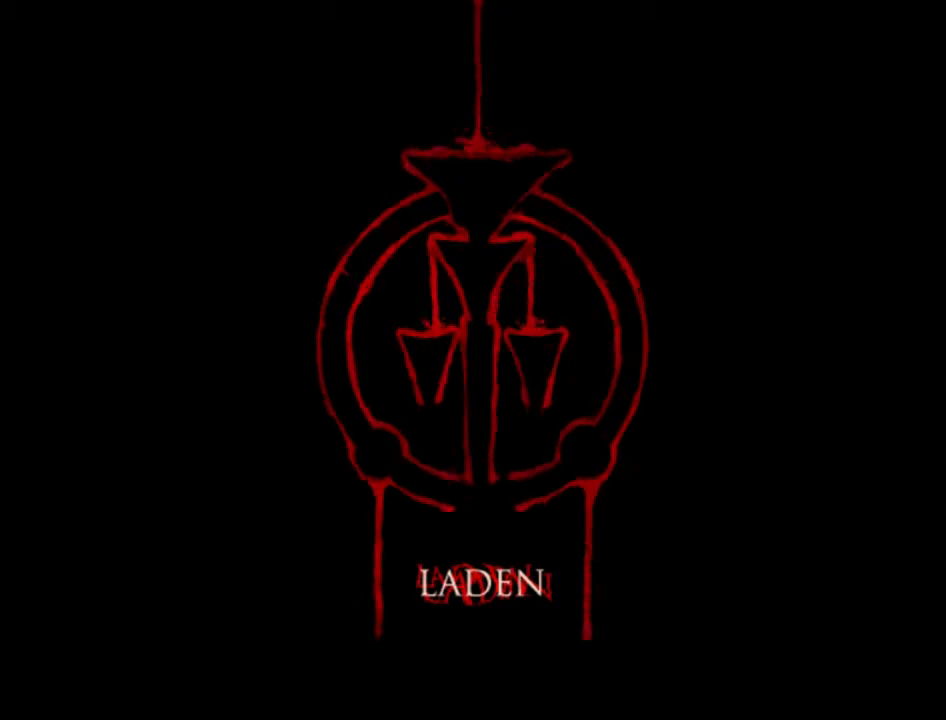
{"buttons": [], "left_stick": "up", "right_stick": "center", "events": [[233, "left_stick", "center"], [467, "left_stick", "up"]]}
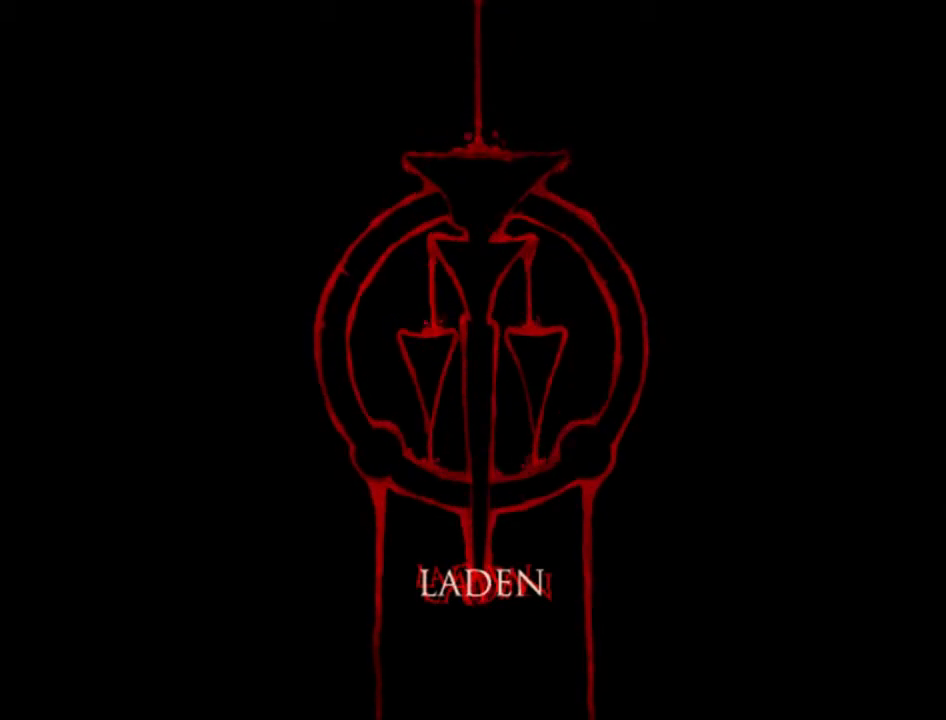
{"buttons": [], "left_stick": "center", "right_stick": "center", "events": [[133, "left_stick", "center"], [200, "left_stick", "up"], [400, "left_stick", "center"]]}
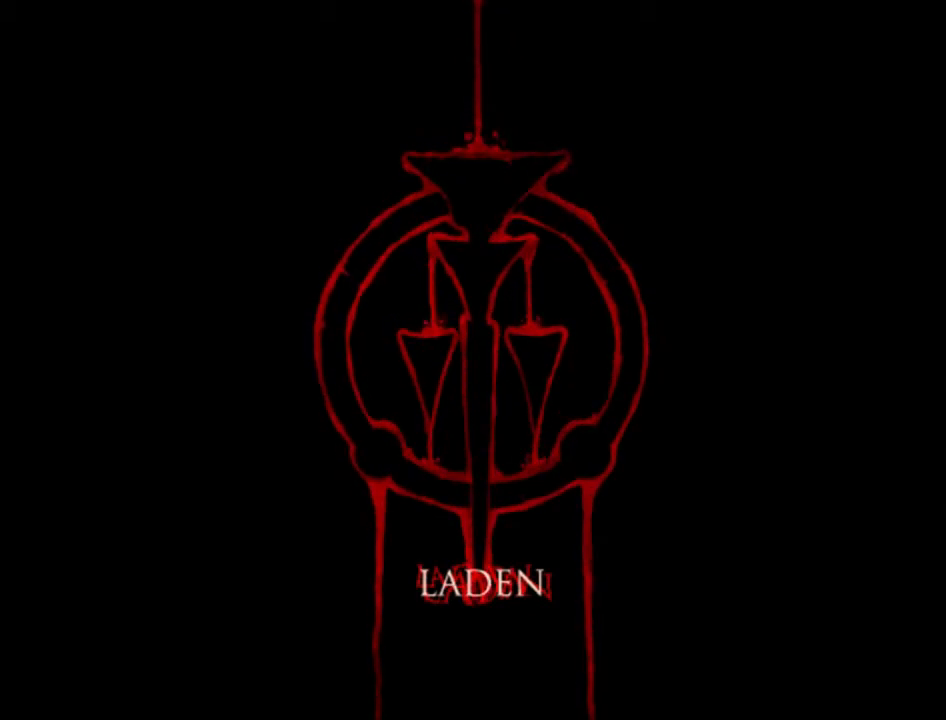
{"buttons": [], "left_stick": "center", "right_stick": "down", "events": [[67, "right_stick", "down"], [200, "left_stick", "up"], [200, "right_stick", "center"], [367, "left_stick", "center"], [367, "right_stick", "down"]]}
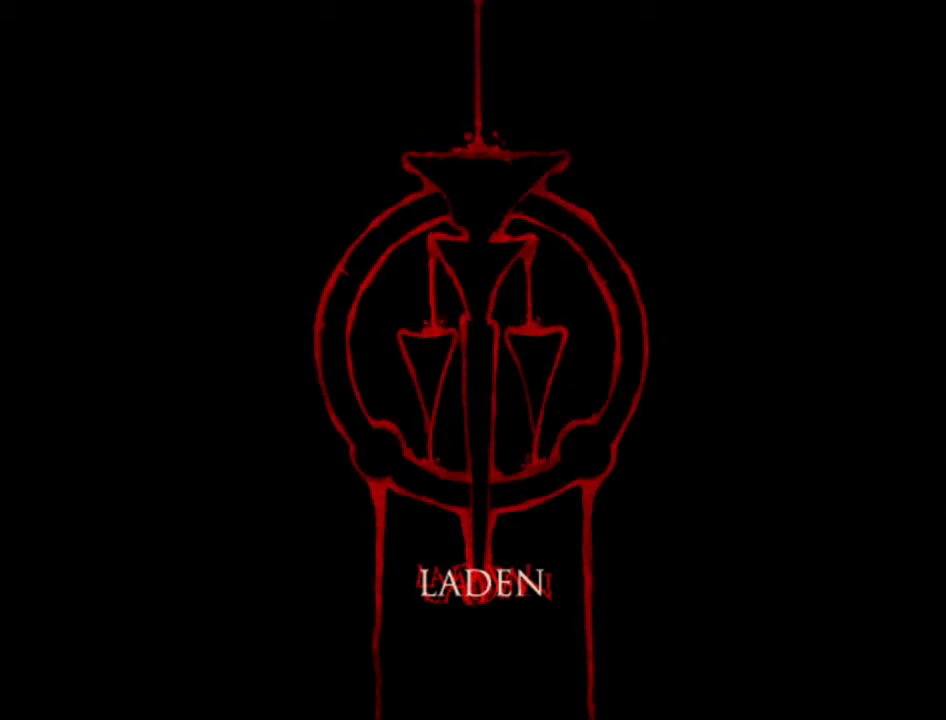
{"buttons": [], "left_stick": "center", "right_stick": "down", "events": [[100, "left_stick", "up"], [100, "right_stick", "center"], [333, "left_stick", "center"], [367, "right_stick", "down"]]}
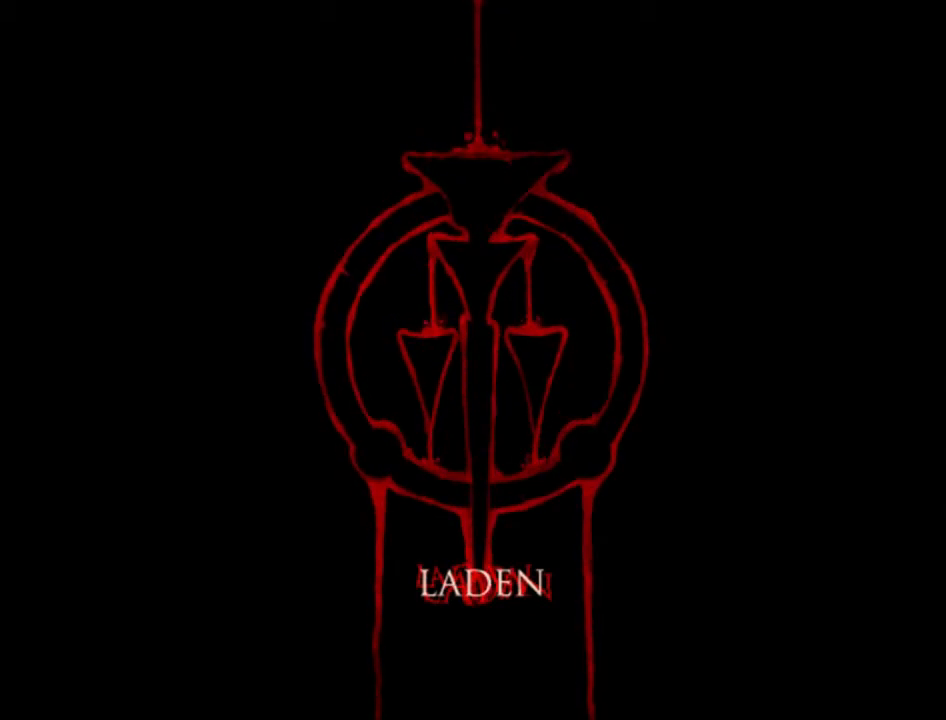
{"buttons": [], "left_stick": "center", "right_stick": "center", "events": [[167, "left_stick", "up-left"], [267, "right_stick", "center"], [433, "left_stick", "center"]]}
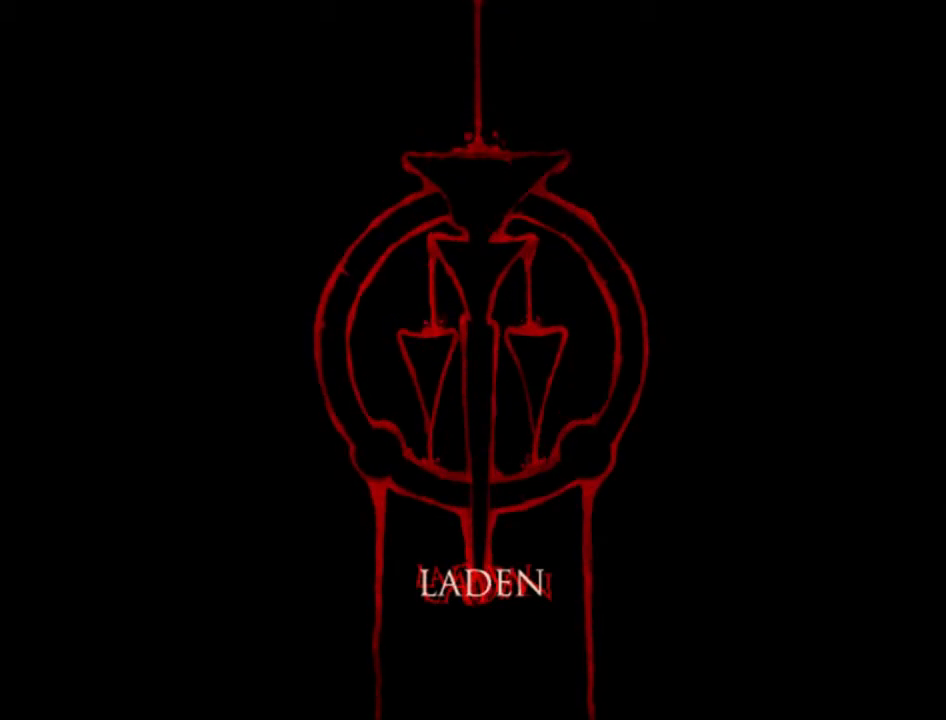
{"buttons": [], "left_stick": "center", "right_stick": "down-left", "events": [[133, "left_stick", "up"], [400, "left_stick", "center"], [467, "right_stick", "down-left"]]}
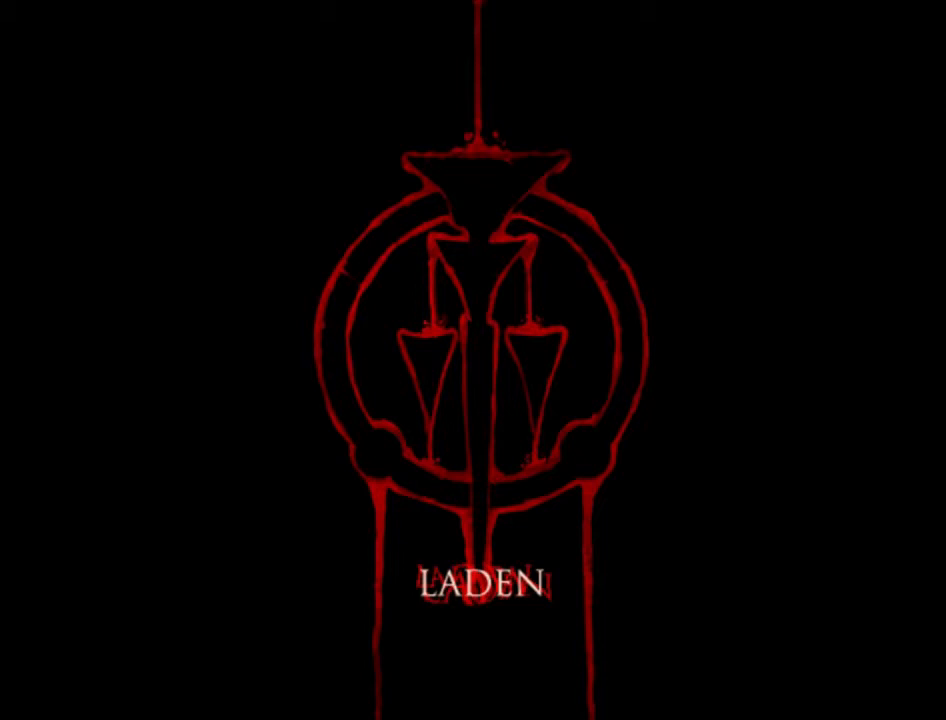
{"buttons": [], "left_stick": "up", "right_stick": "down-left", "events": [[100, "left_stick", "up"], [100, "right_stick", "up"], [233, "left_stick", "center"], [433, "right_stick", "down-left"], [500, "left_stick", "up"]]}
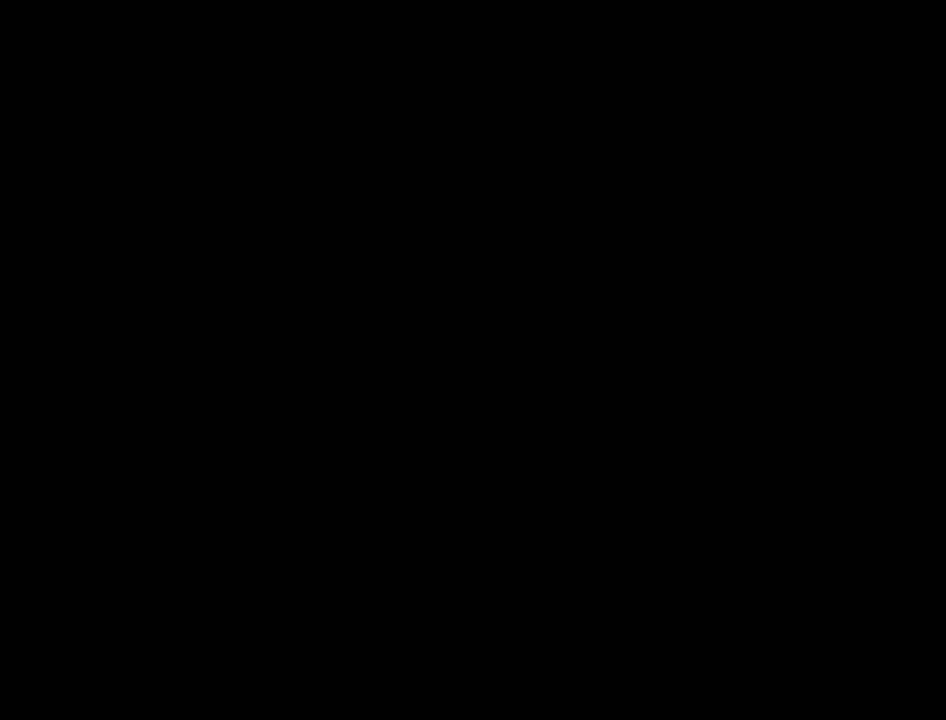
{"buttons": [], "left_stick": "center", "right_stick": "up", "events": [[233, "left_stick", "center"], [300, "right_stick", "up"]]}
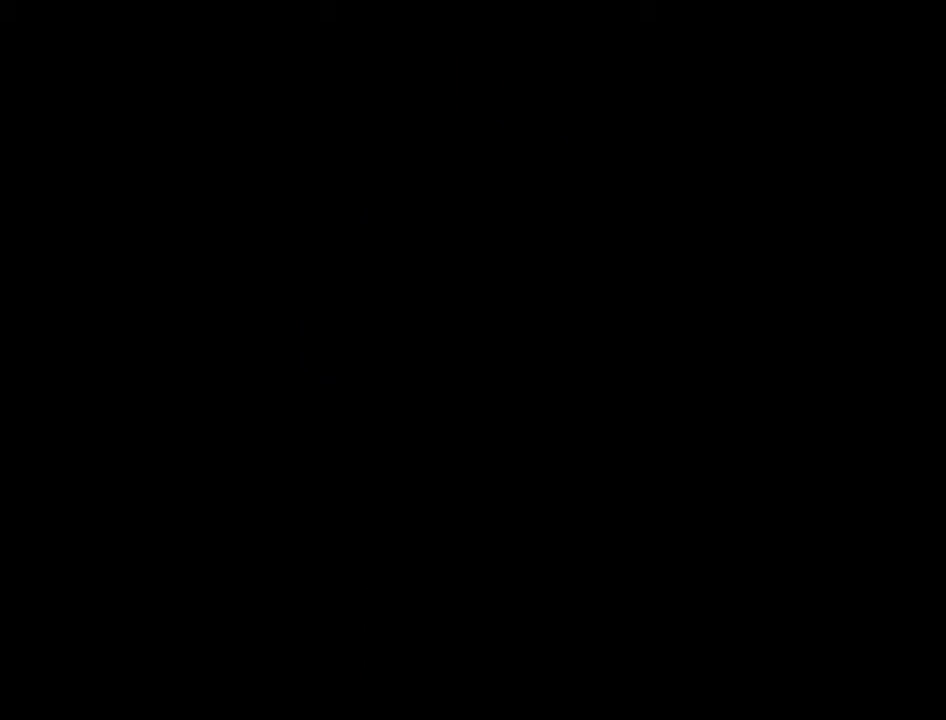
{"buttons": [], "left_stick": "up", "right_stick": "center", "events": [[33, "left_stick", "up"], [67, "right_stick", "down-left"], [200, "right_stick", "up"], [333, "right_stick", "center"]]}
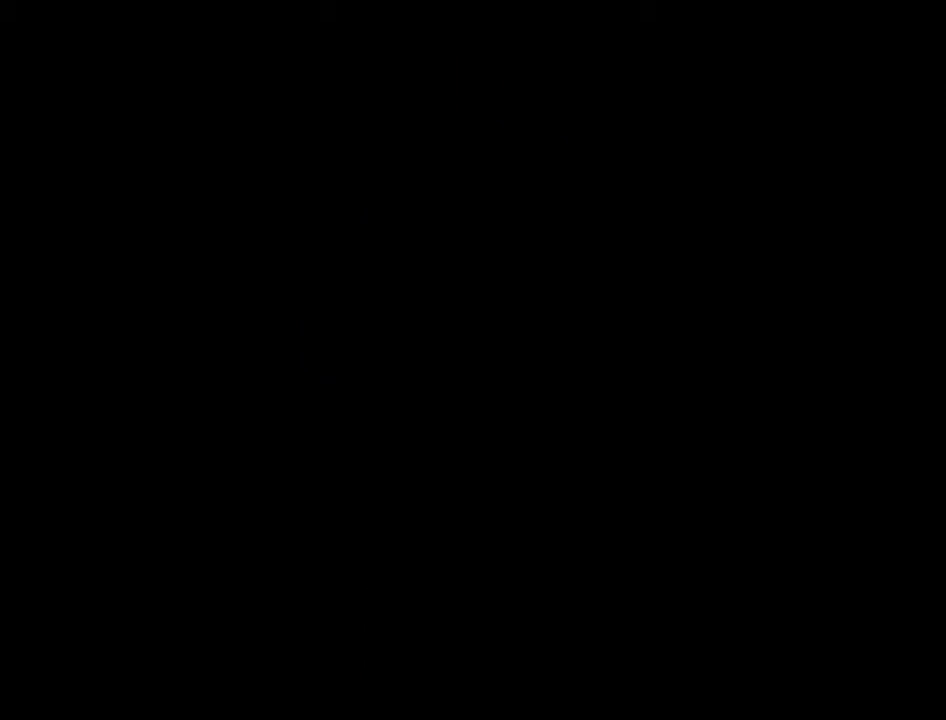
{"buttons": [], "left_stick": "up", "right_stick": "center", "events": []}
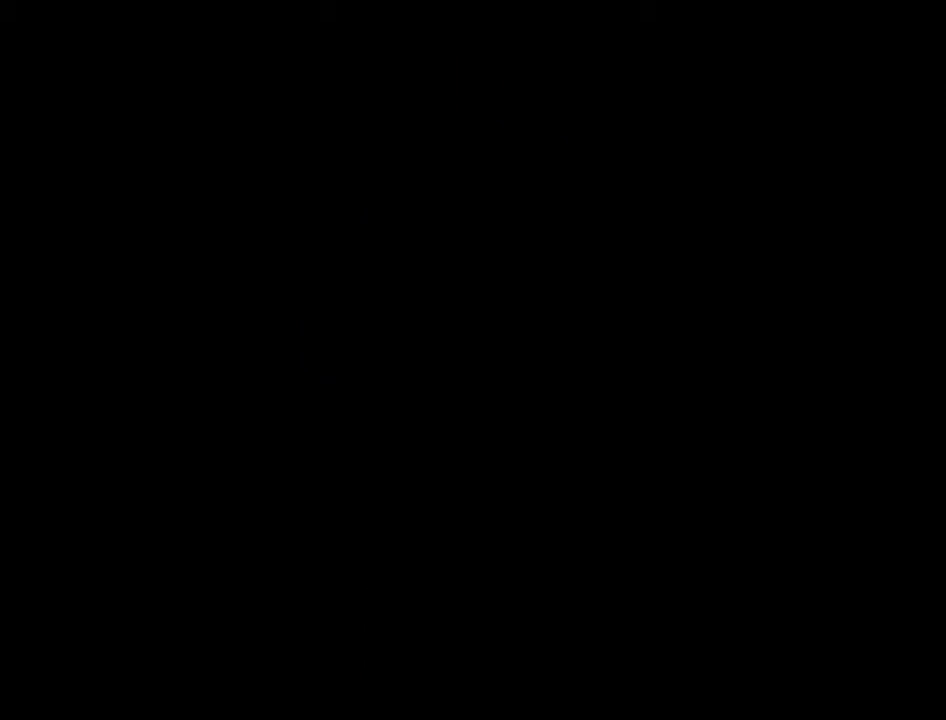
{"buttons": [], "left_stick": "up", "right_stick": "center", "events": []}
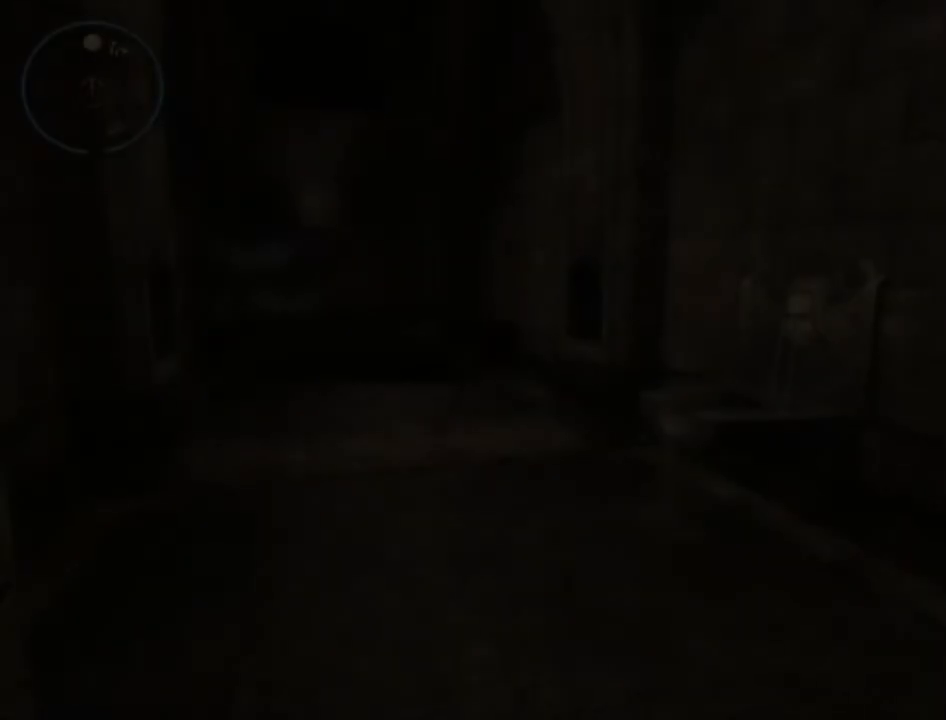
{"buttons": [], "left_stick": "up", "right_stick": "center", "events": [[100, "right_stick", "up-left"], [233, "right_stick", "center"]]}
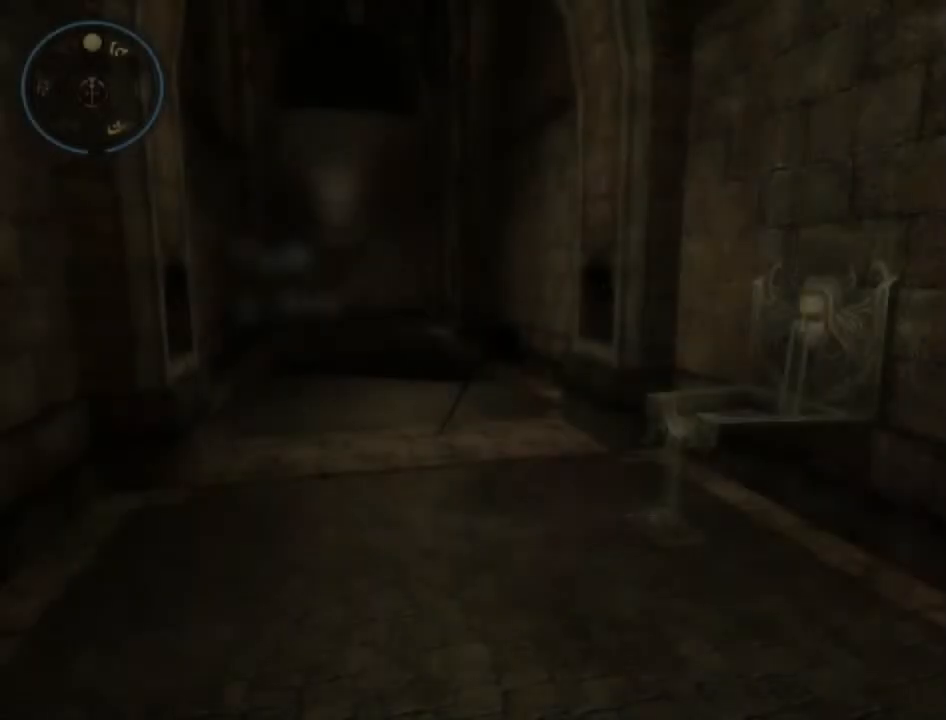
{"buttons": [], "left_stick": "up", "right_stick": "center", "events": []}
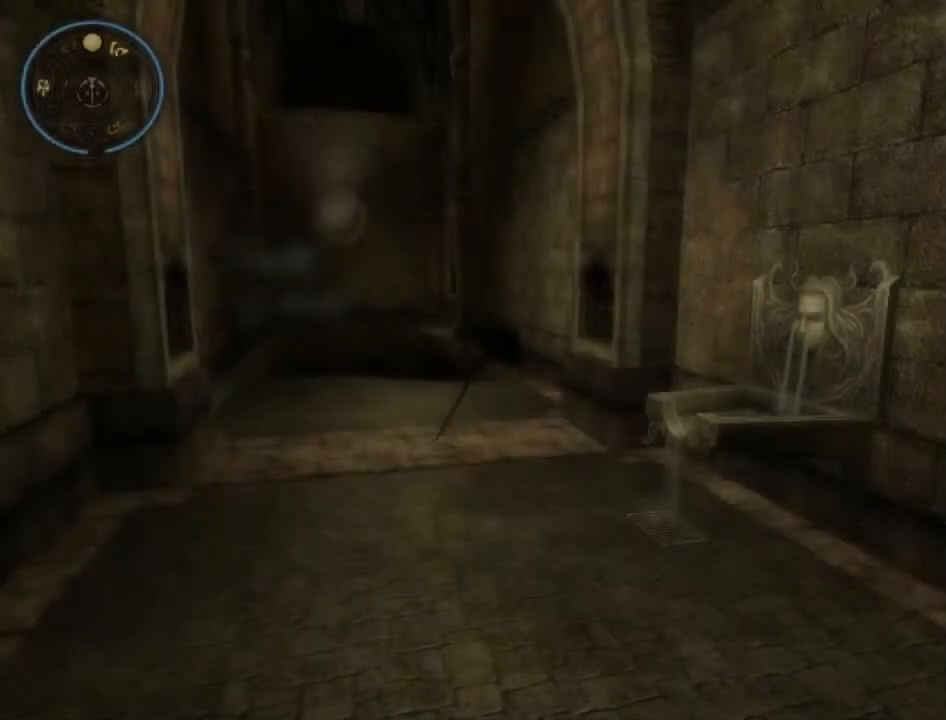
{"buttons": [], "left_stick": "up", "right_stick": "center", "events": []}
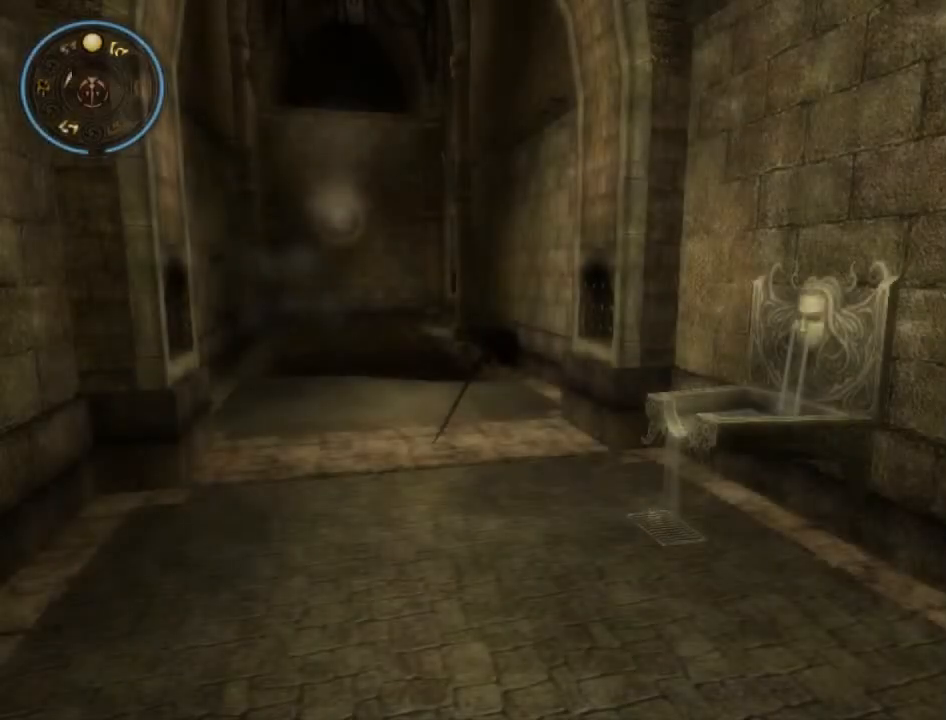
{"buttons": [], "left_stick": "up", "right_stick": "center", "events": []}
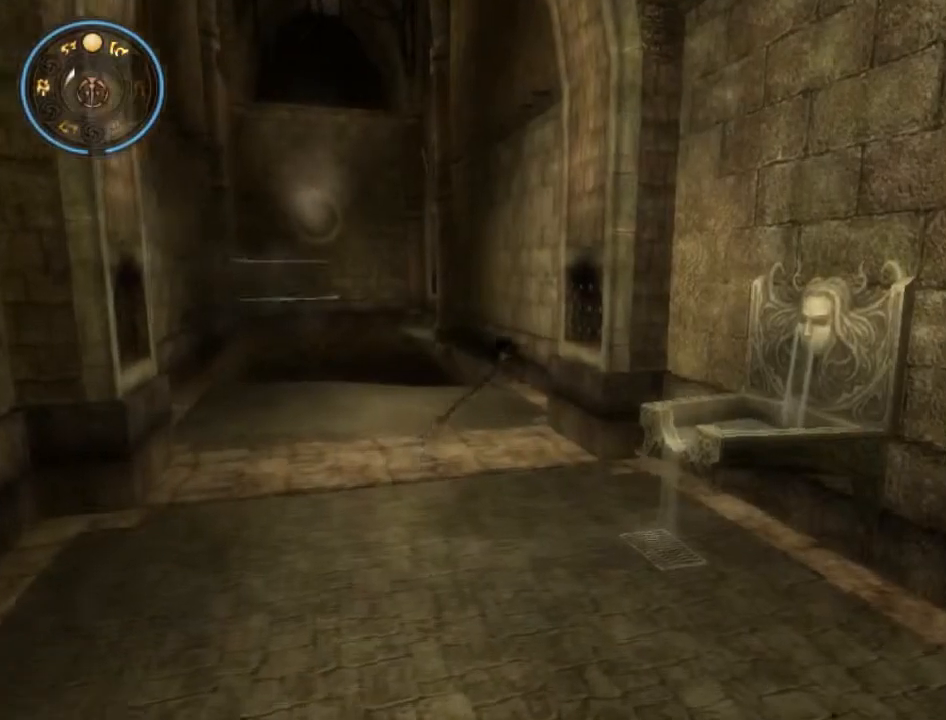
{"buttons": [], "left_stick": "up", "right_stick": "center", "events": []}
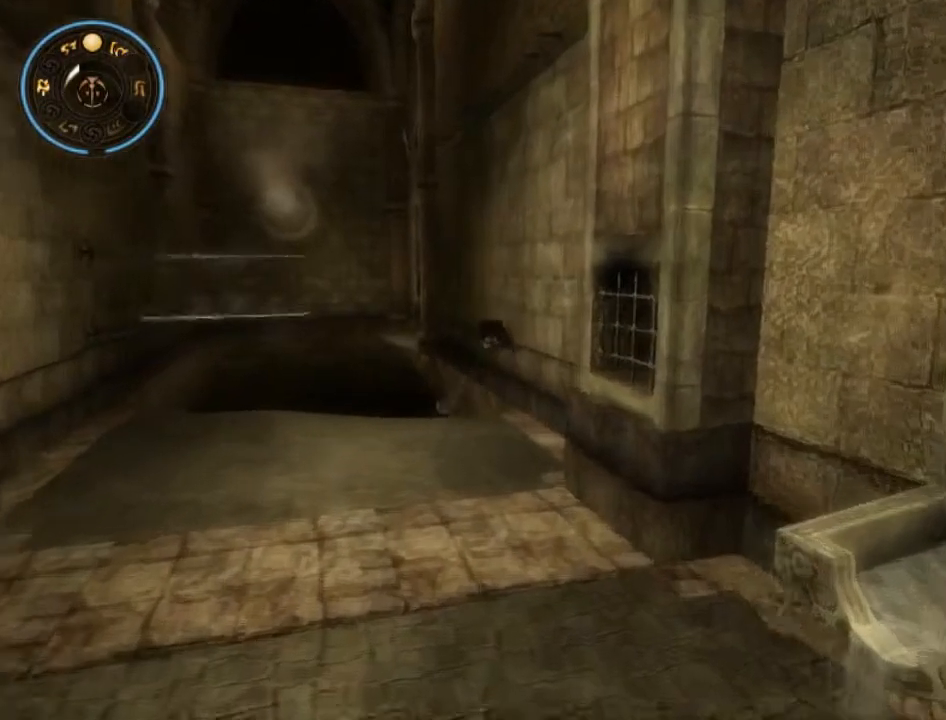
{"buttons": [], "left_stick": "up", "right_stick": "center", "events": []}
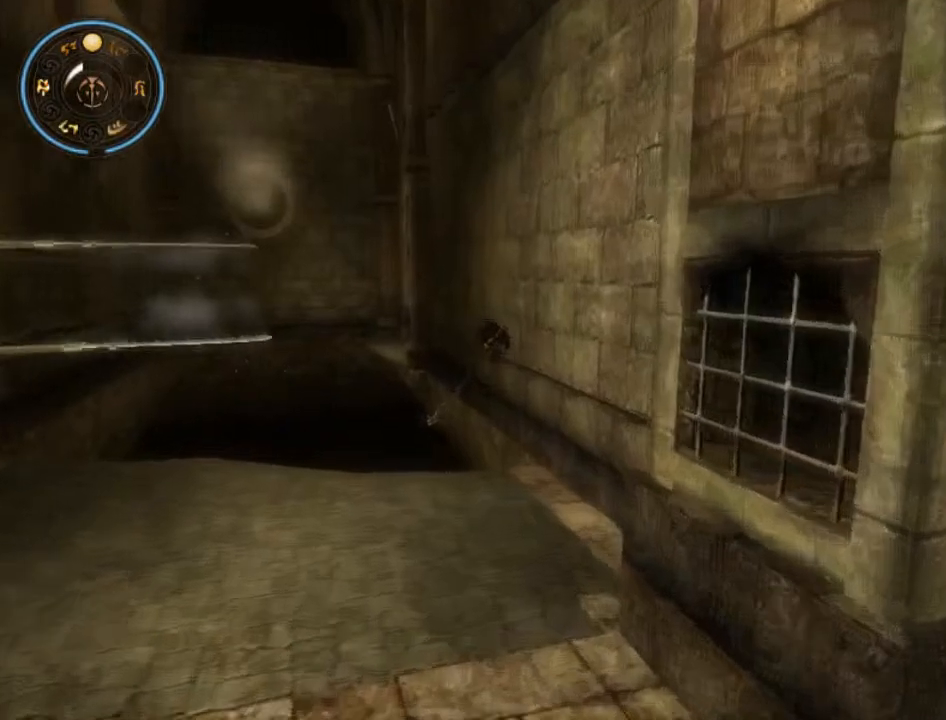
{"buttons": [], "left_stick": "up", "right_stick": "center", "events": []}
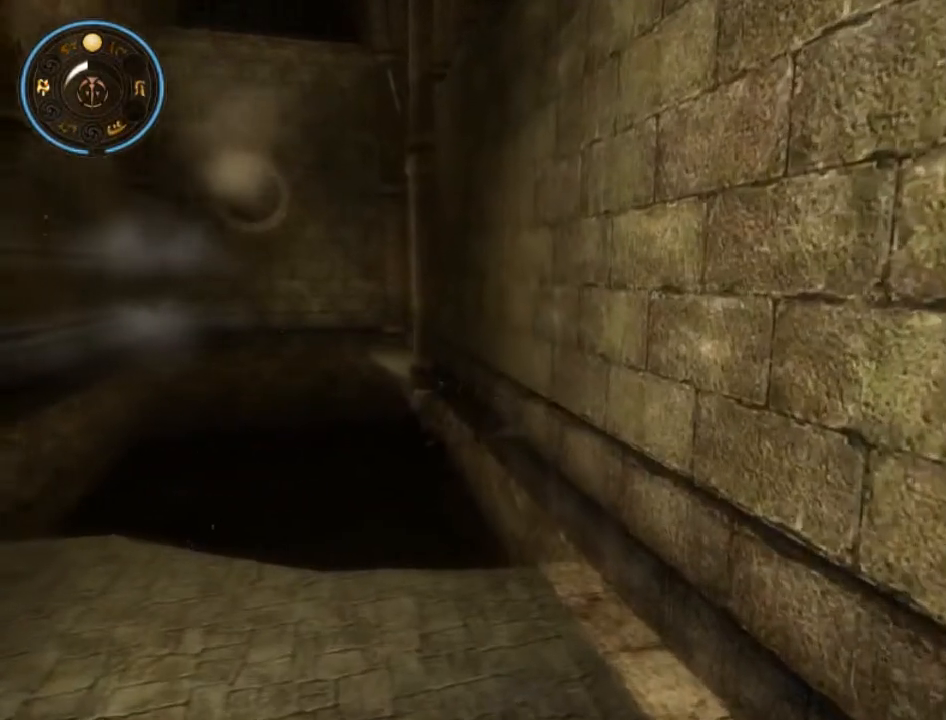
{"buttons": [], "left_stick": "center", "right_stick": "center", "events": [[67, "B", "down"], [133, "left_stick", "center"], [167, "B", "up"], [233, "B", "down"], [300, "B", "up"], [367, "B", "down"], [433, "B", "up"]]}
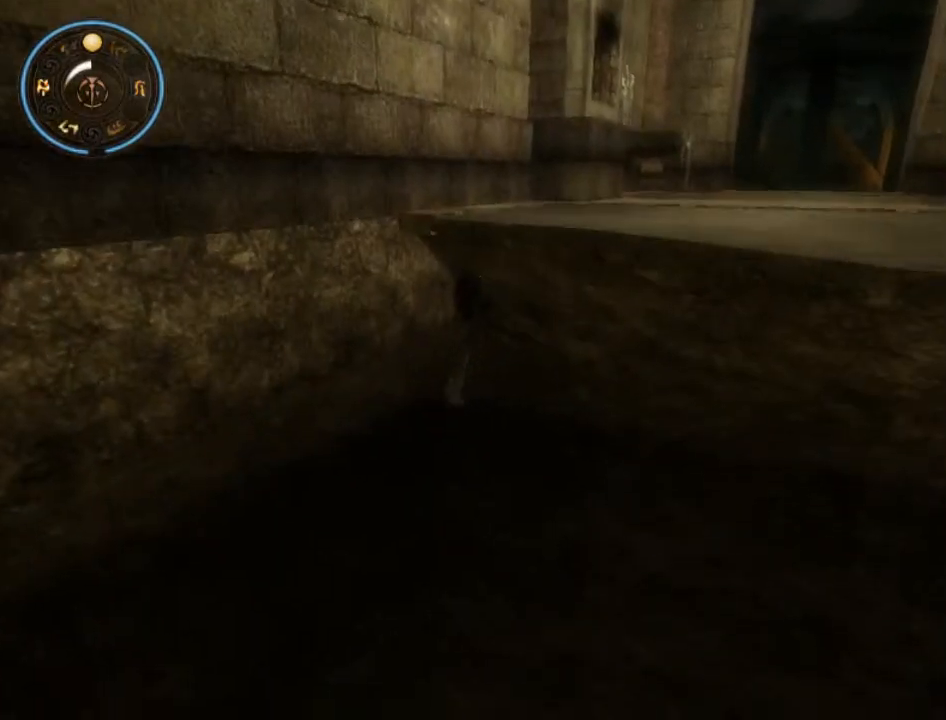
{"buttons": ["B"], "left_stick": "center", "right_stick": "center", "events": [[33, "B", "down"], [133, "B", "up"], [167, "B", "down"]]}
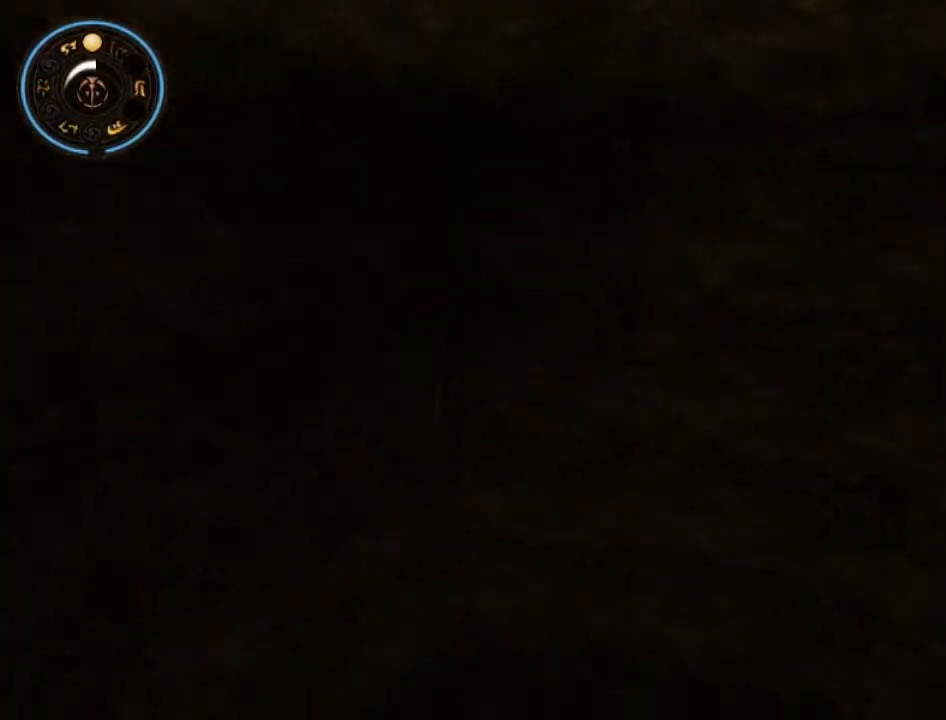
{"buttons": ["B"], "left_stick": "center", "right_stick": "center", "events": []}
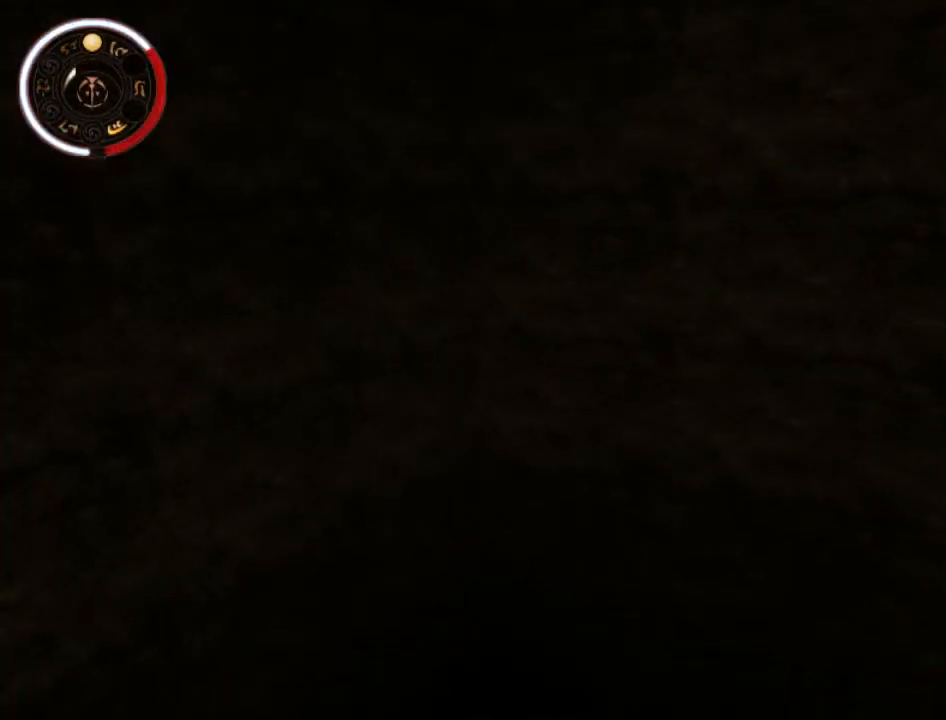
{"buttons": ["B"], "left_stick": "center", "right_stick": "center", "events": []}
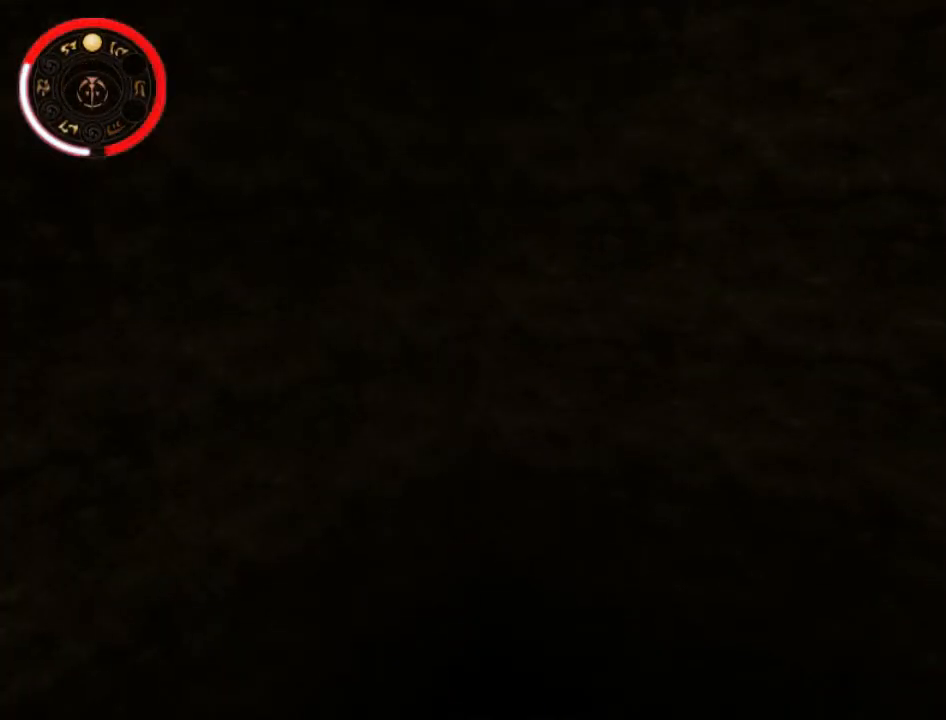
{"buttons": ["B"], "left_stick": "center", "right_stick": "center", "events": []}